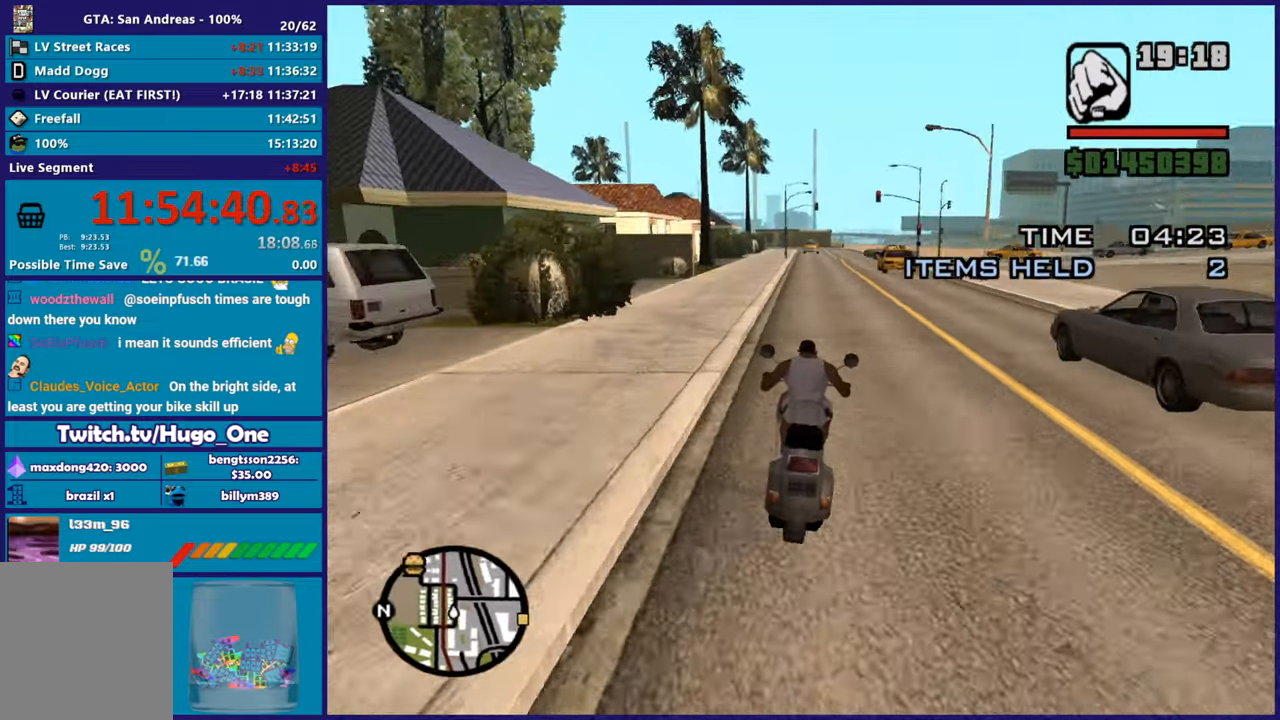
Gameplay with a controller (Xbox layout); each line is a JSON object with the inputs held at the frame after it. "button_events" lists button changes between this image and that frame as [ms after this image, input, new state], when the widget could be followed in between (sticks are given only as held states). This document gives stick clicks only as held states, not as events.
{"buttons": ["R2"], "left_stick": "up", "right_stick": "down-right", "button_events": []}
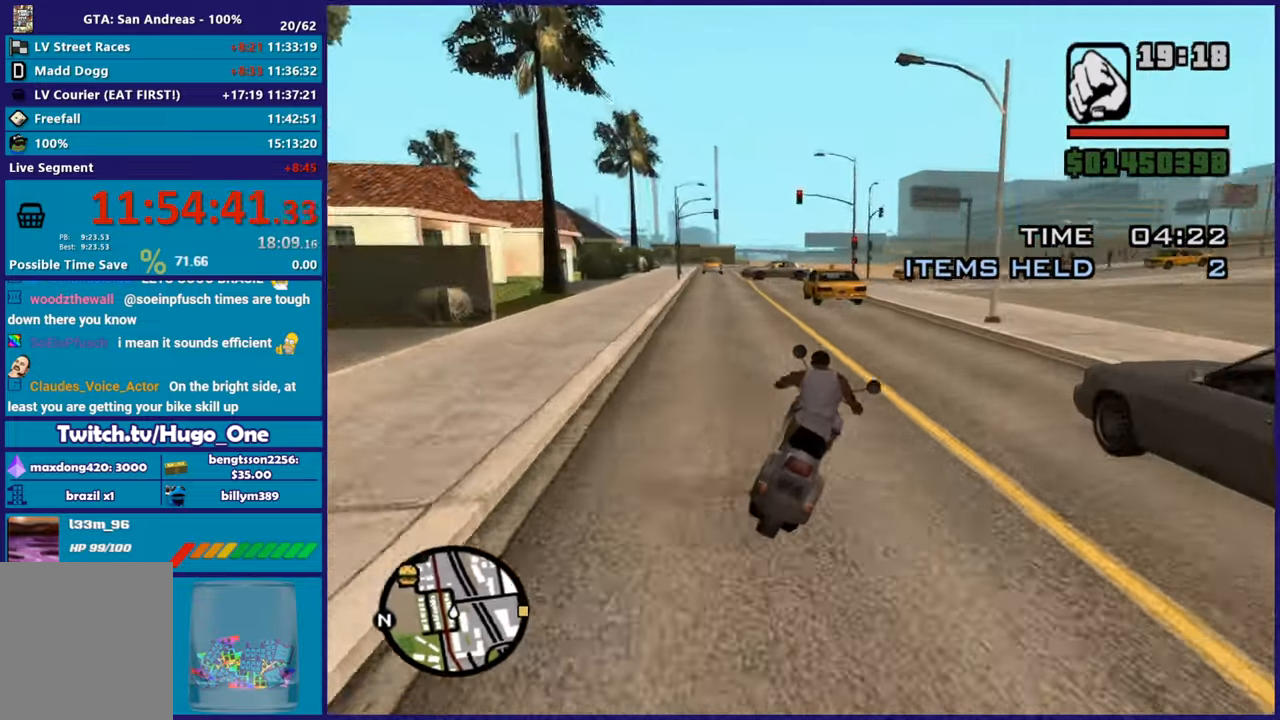
{"buttons": ["R2"], "left_stick": "right", "right_stick": "down-right", "button_events": []}
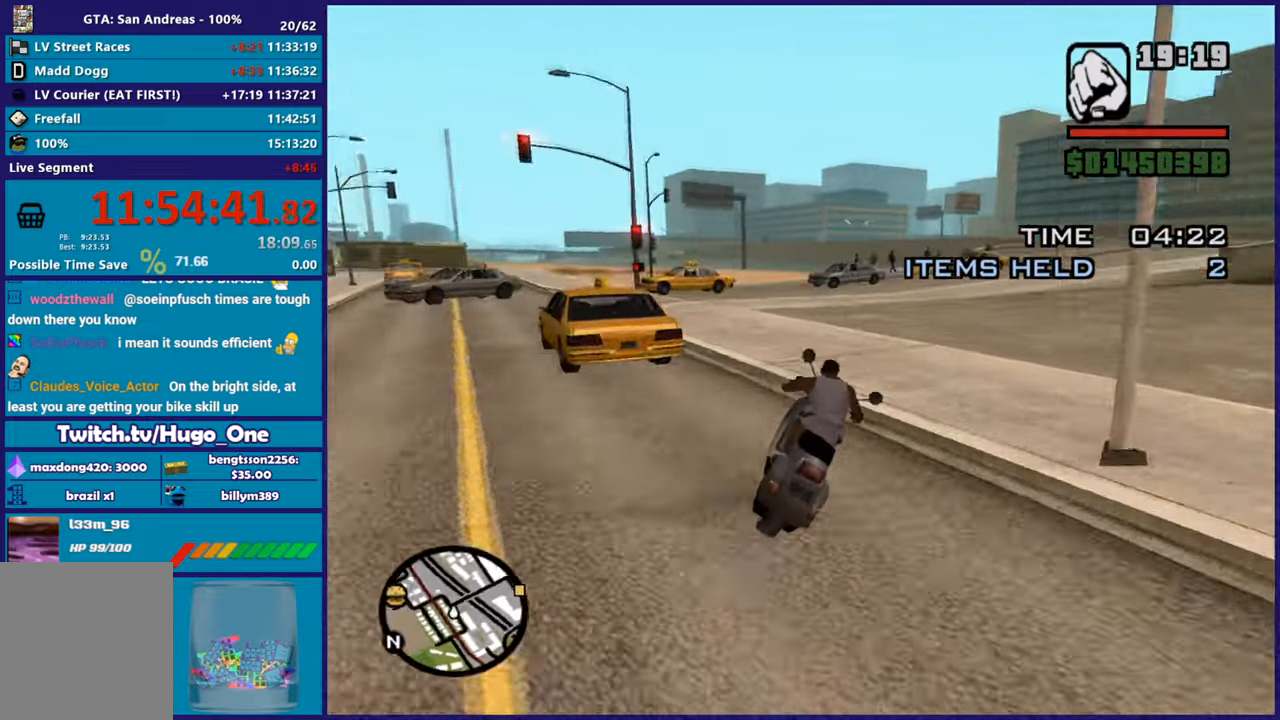
{"buttons": ["R2"], "left_stick": "up-right", "right_stick": "right", "button_events": []}
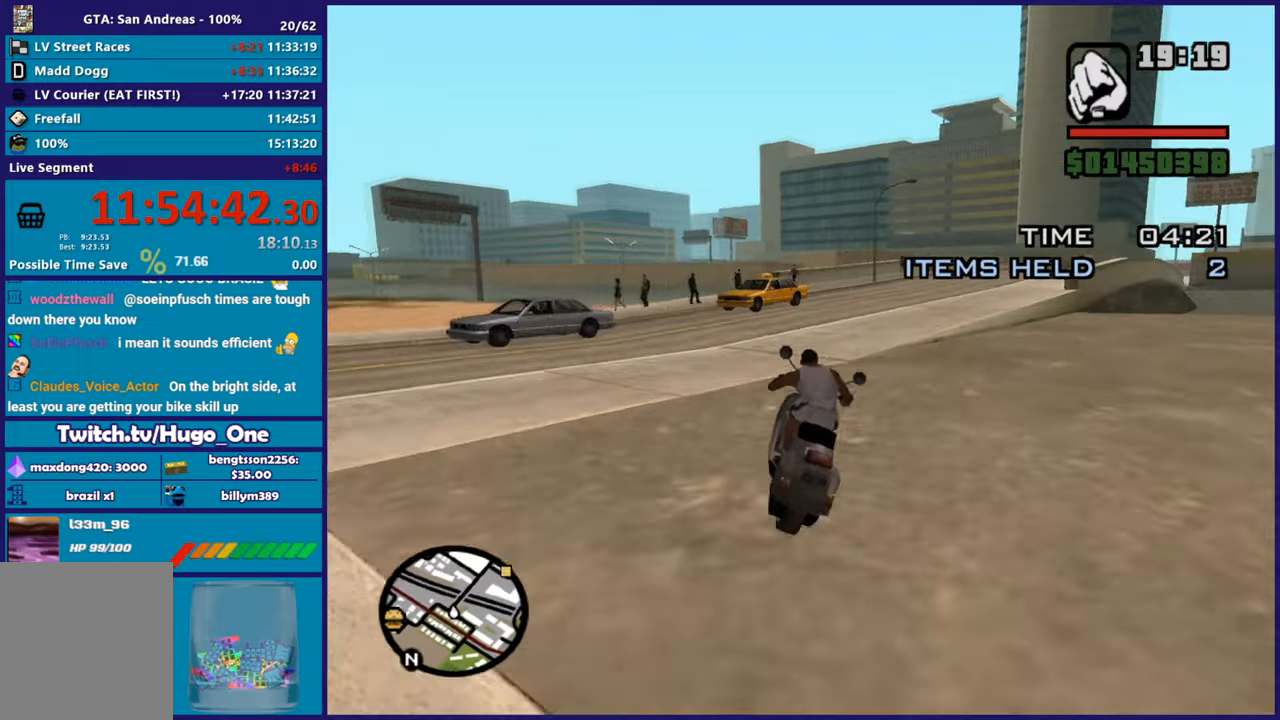
{"buttons": ["R2"], "left_stick": "up-right", "right_stick": "down-right", "button_events": []}
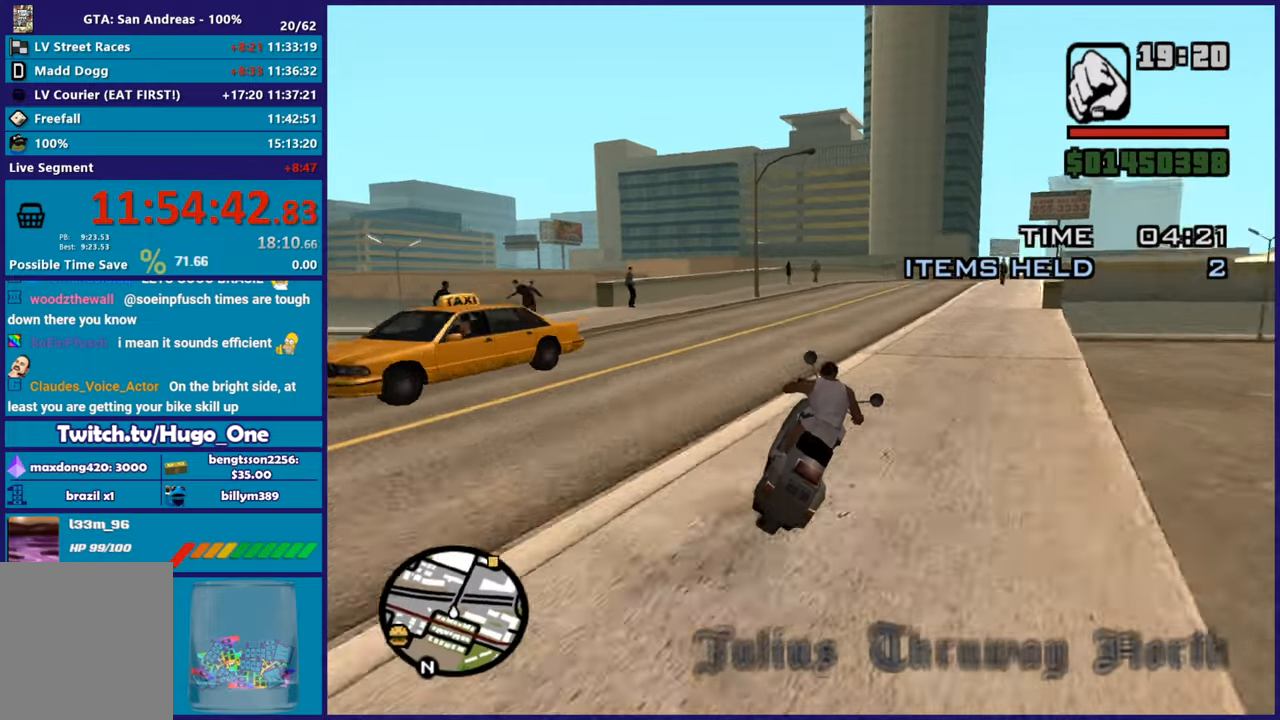
{"buttons": ["R2"], "left_stick": "up-right", "right_stick": "center", "button_events": []}
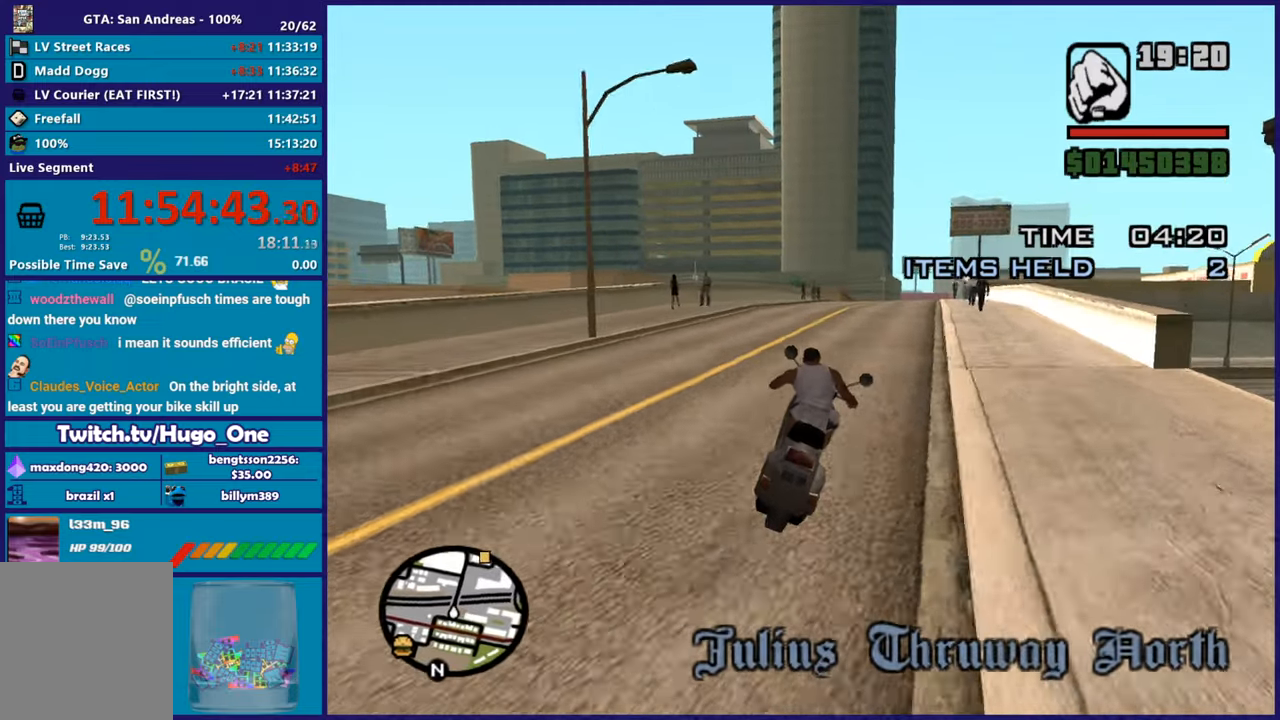
{"buttons": ["R2"], "left_stick": "up-left", "right_stick": "down-right", "button_events": []}
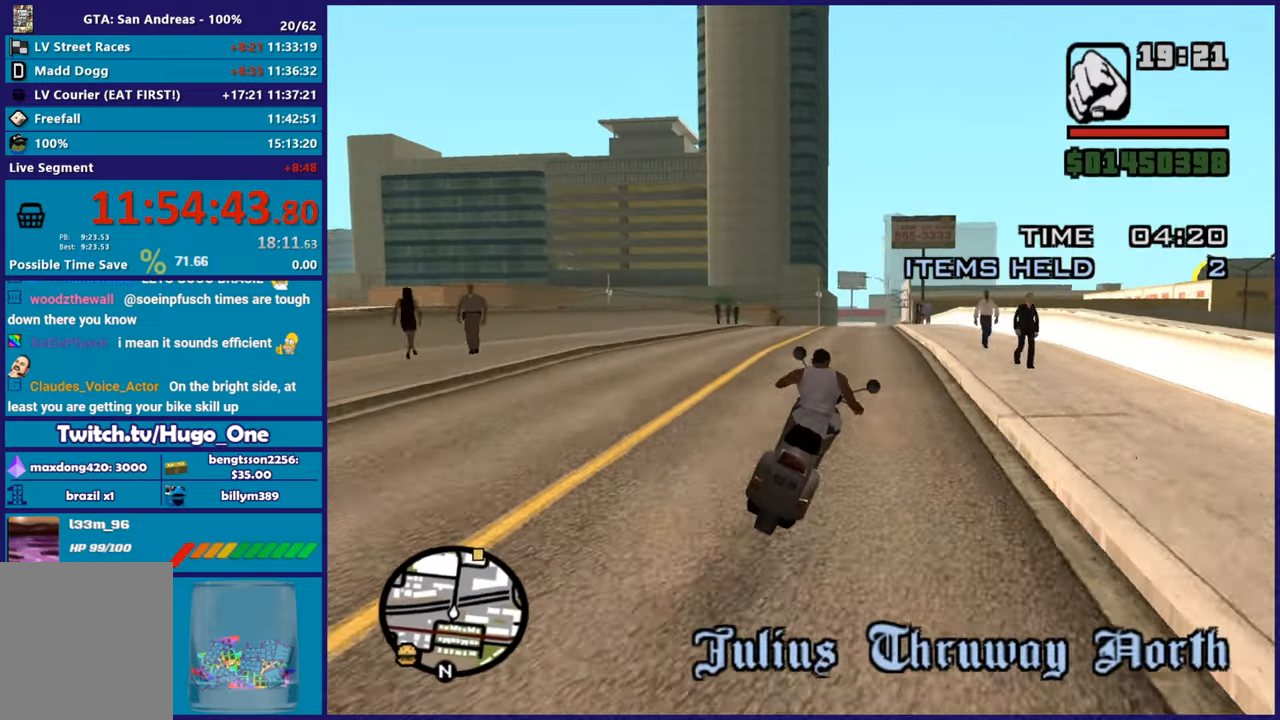
{"buttons": ["R2"], "left_stick": "center", "right_stick": "down-right", "button_events": []}
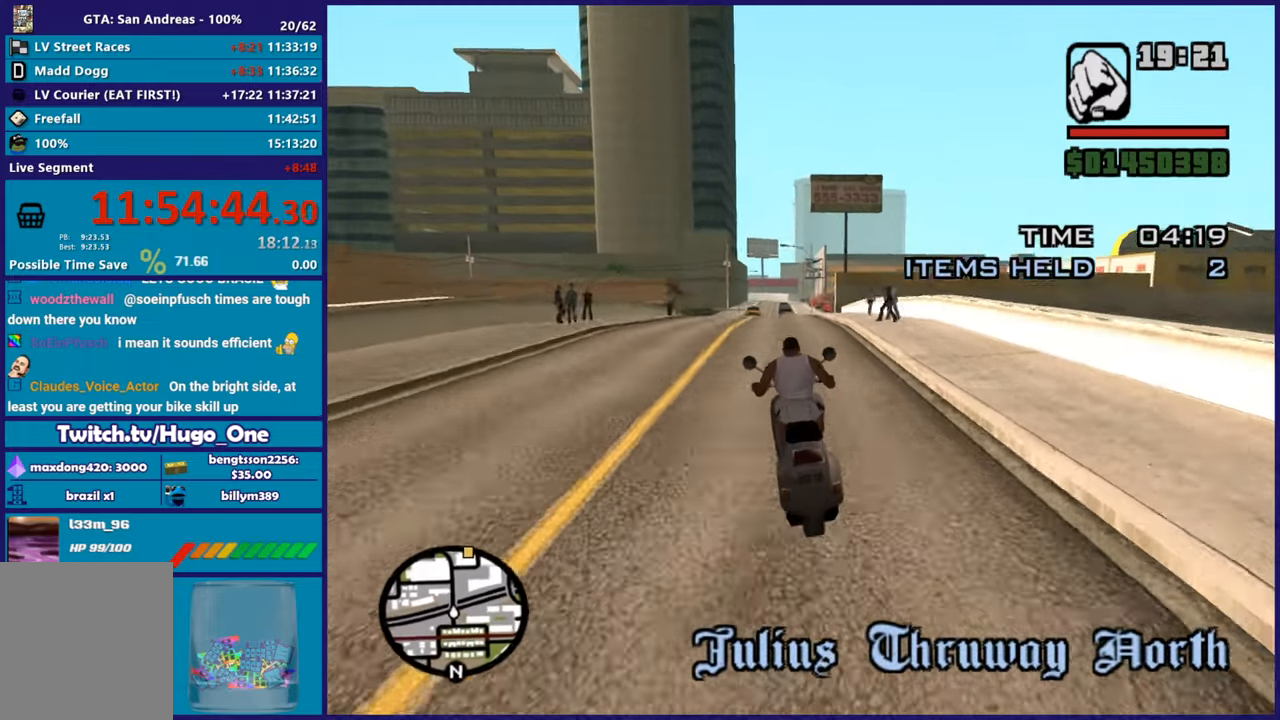
{"buttons": ["R2"], "left_stick": "center", "right_stick": "down-right", "button_events": []}
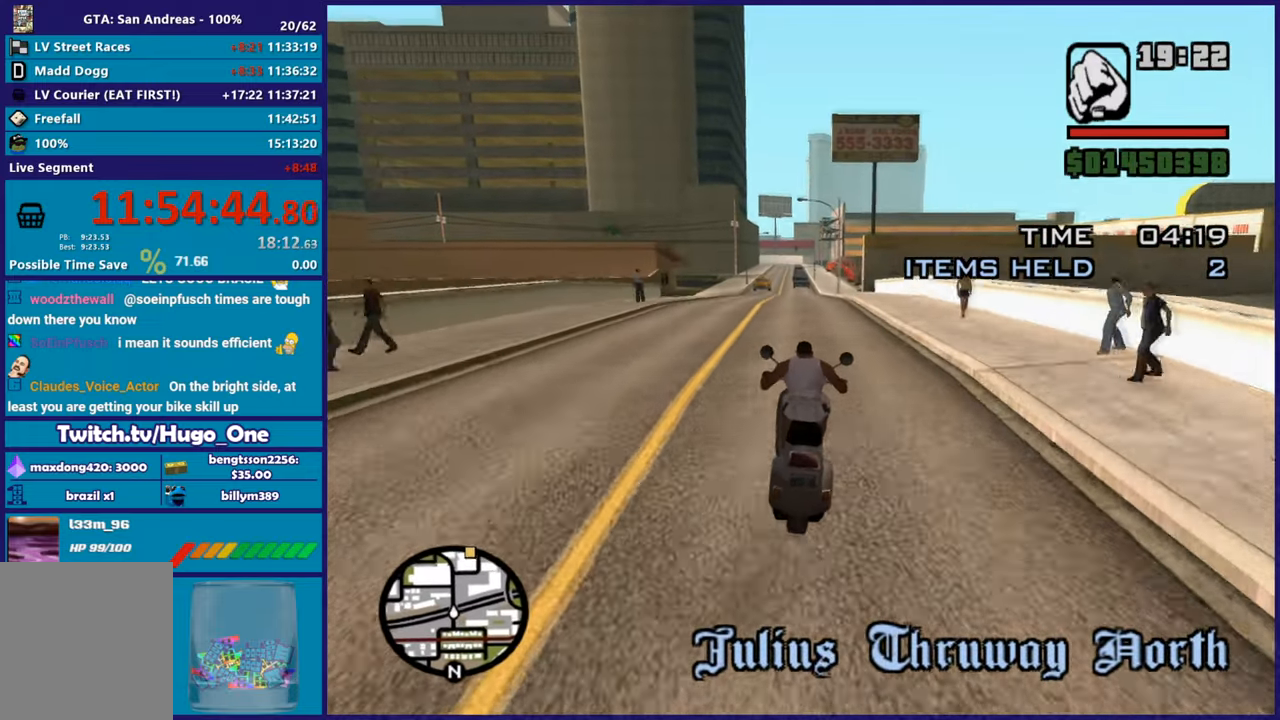
{"buttons": ["R2"], "left_stick": "up", "right_stick": "down-right", "button_events": []}
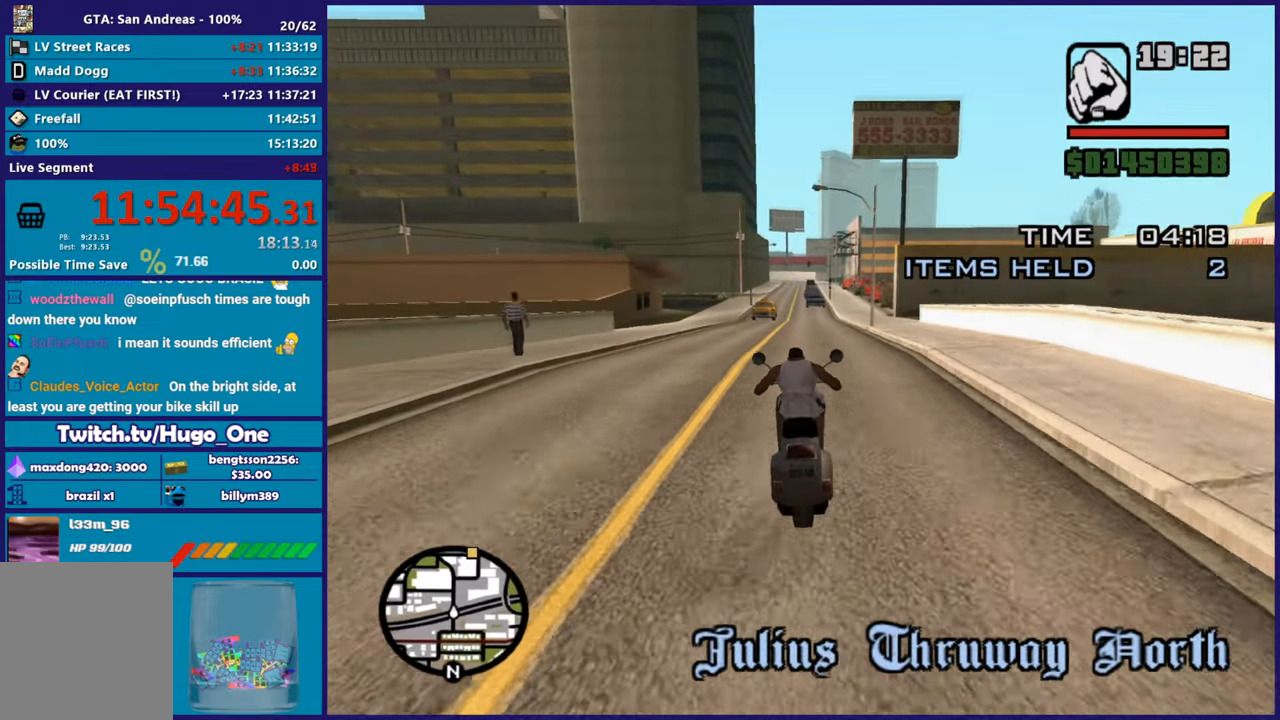
{"buttons": ["R2"], "left_stick": "up", "right_stick": "down-right", "button_events": []}
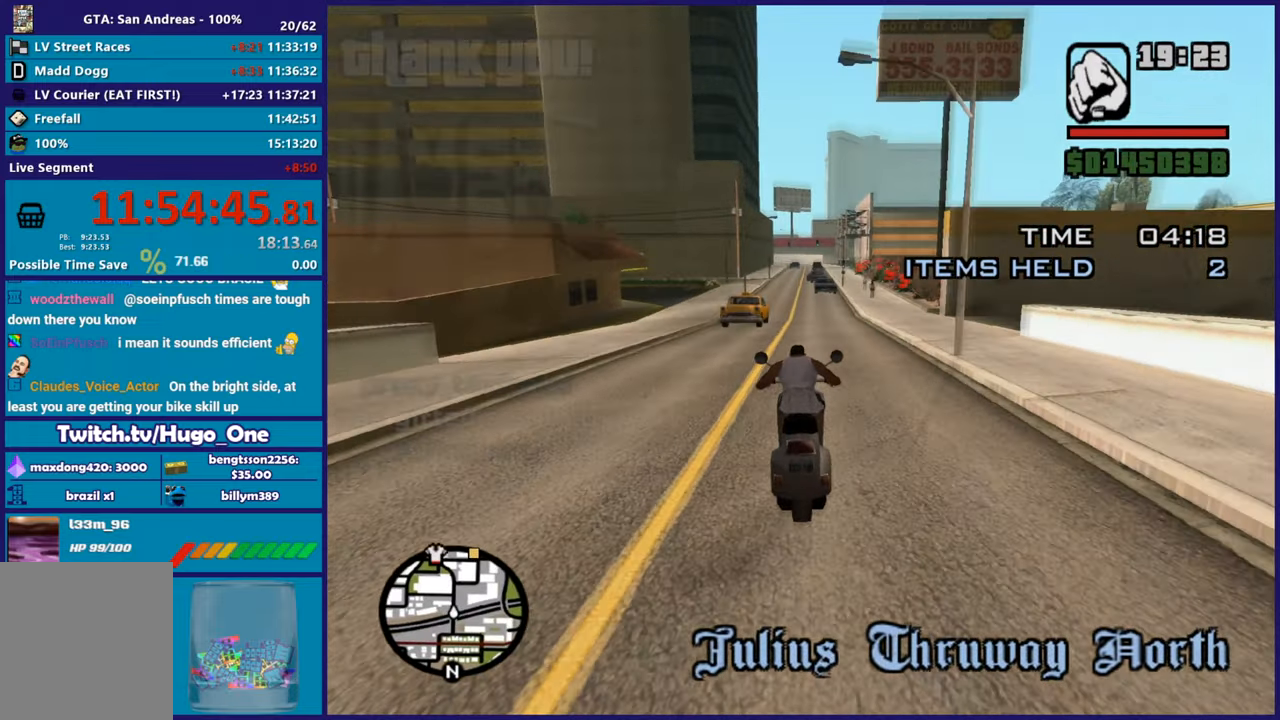
{"buttons": ["R2"], "left_stick": "up-left", "right_stick": "down-right", "button_events": []}
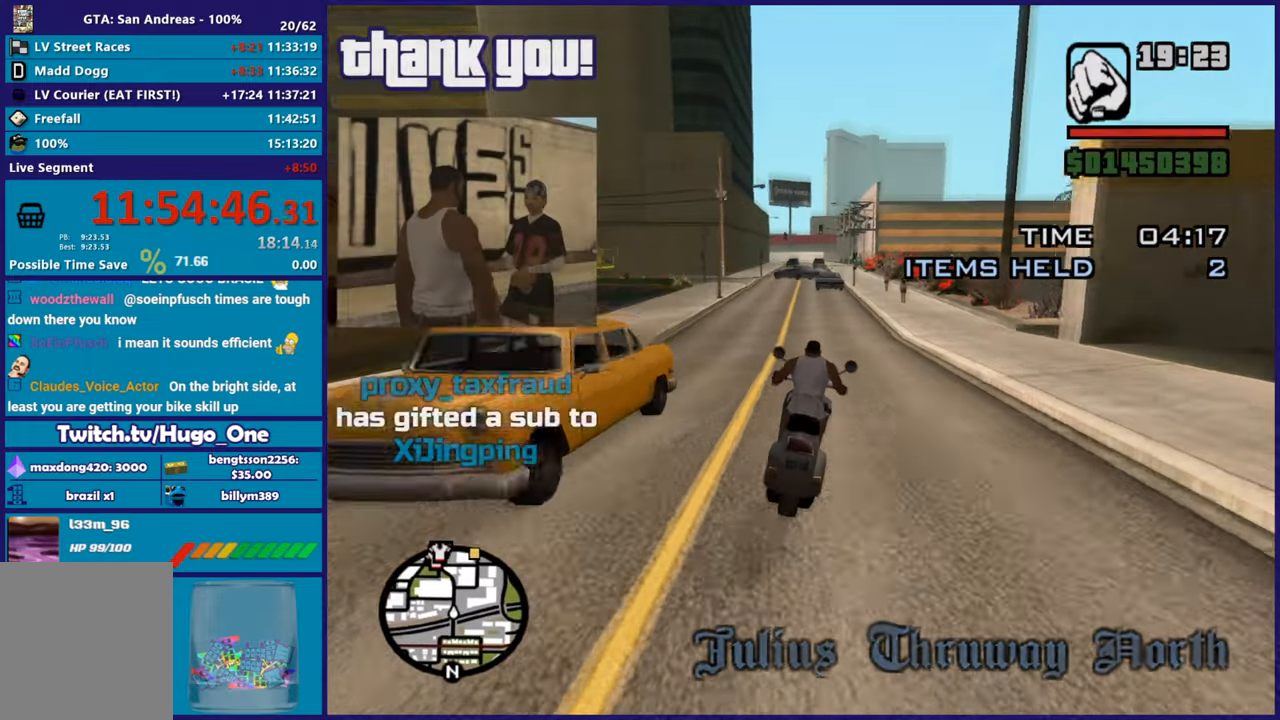
{"buttons": [], "left_stick": "right", "right_stick": "down-right", "button_events": [[450, "R2", "up"]]}
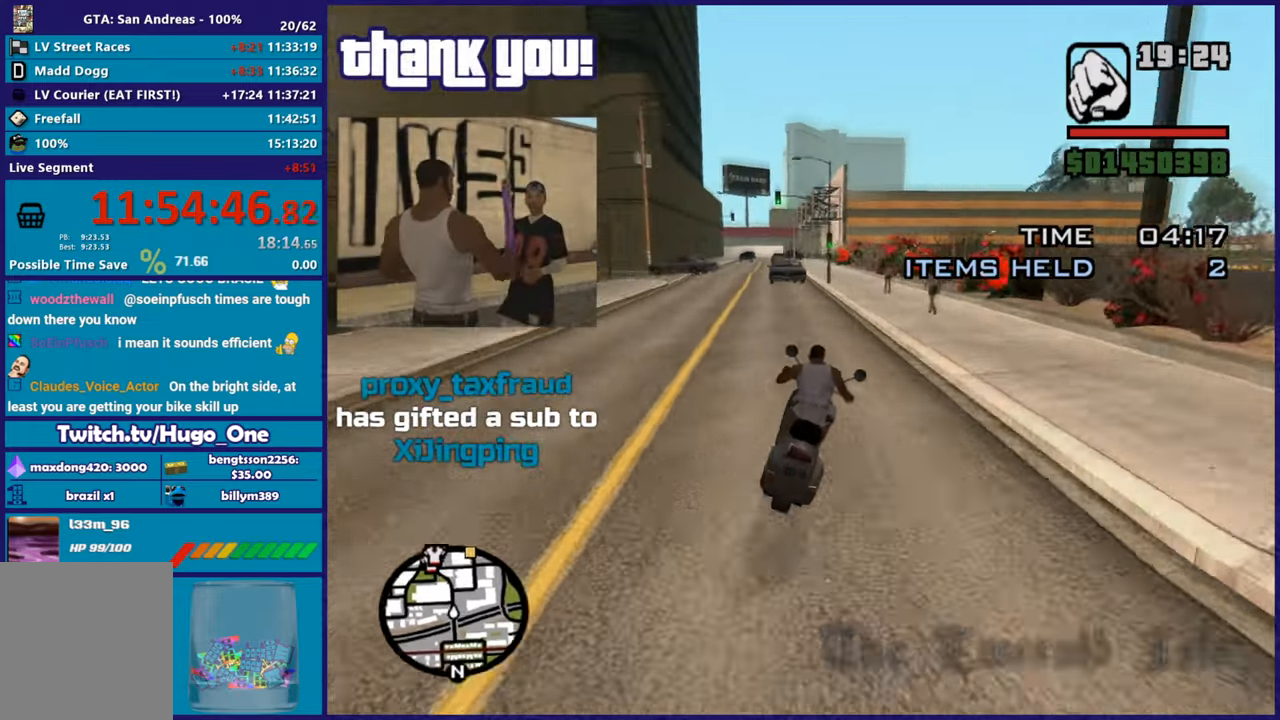
{"buttons": ["R2"], "left_stick": "right", "right_stick": "down-right", "button_events": [[234, "R2", "down"]]}
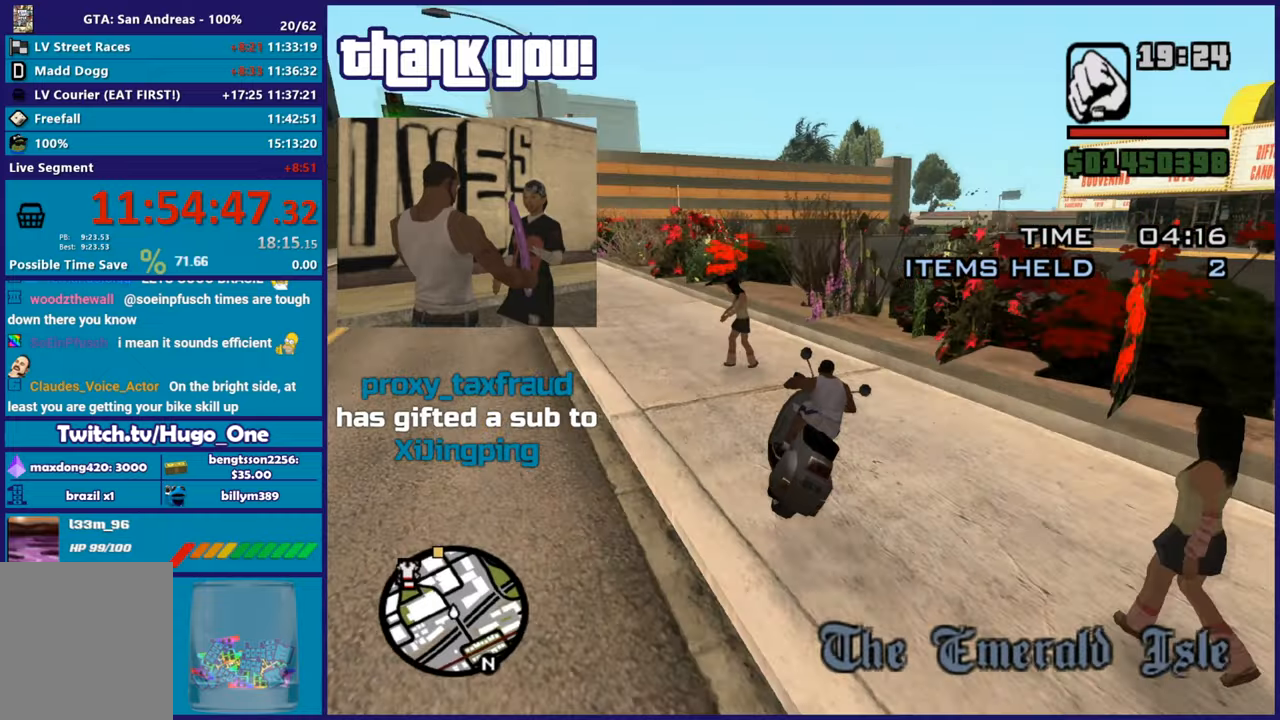
{"buttons": ["R2"], "left_stick": "center", "right_stick": "down-right", "button_events": []}
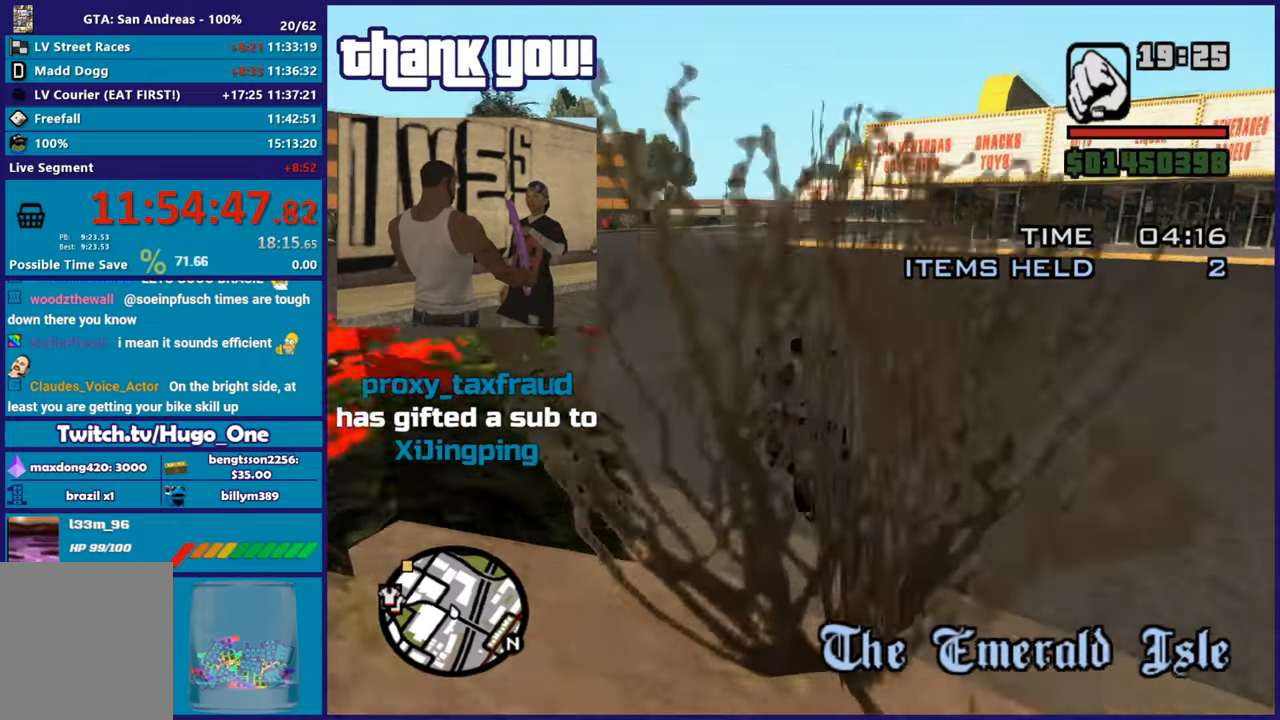
{"buttons": ["R2"], "left_stick": "center", "right_stick": "center", "button_events": []}
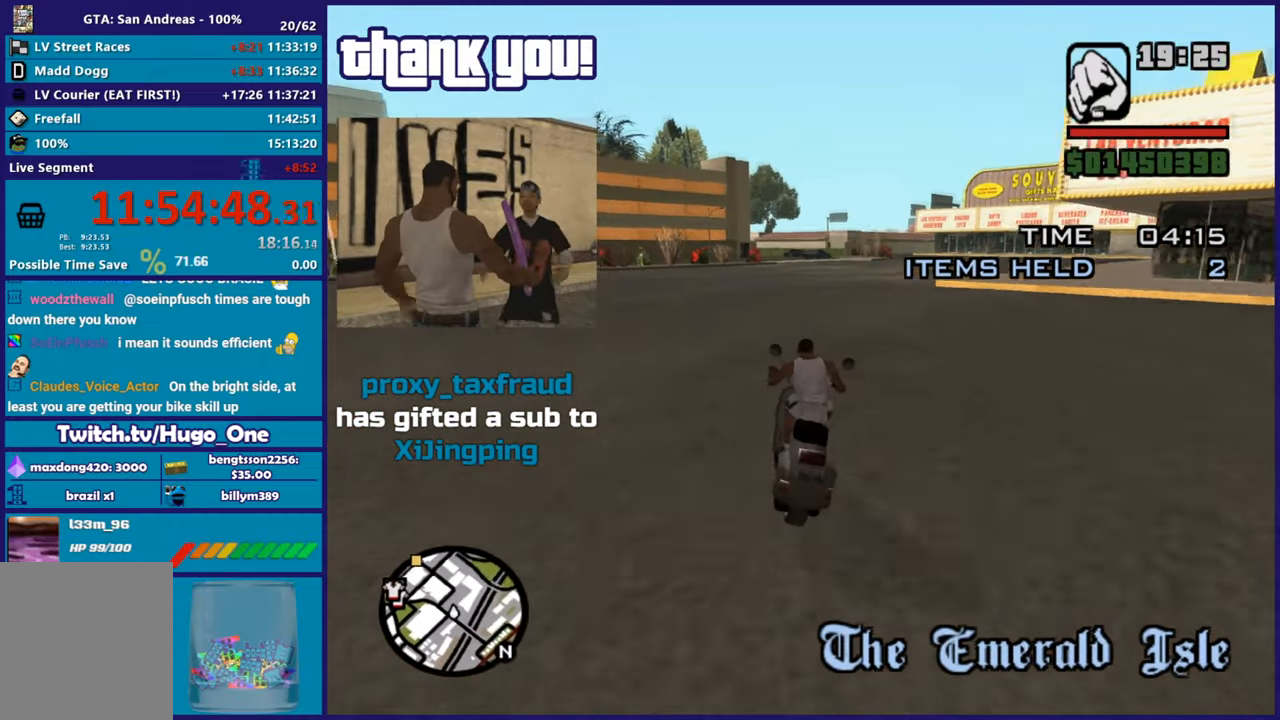
{"buttons": ["R2"], "left_stick": "right", "right_stick": "down-left", "button_events": []}
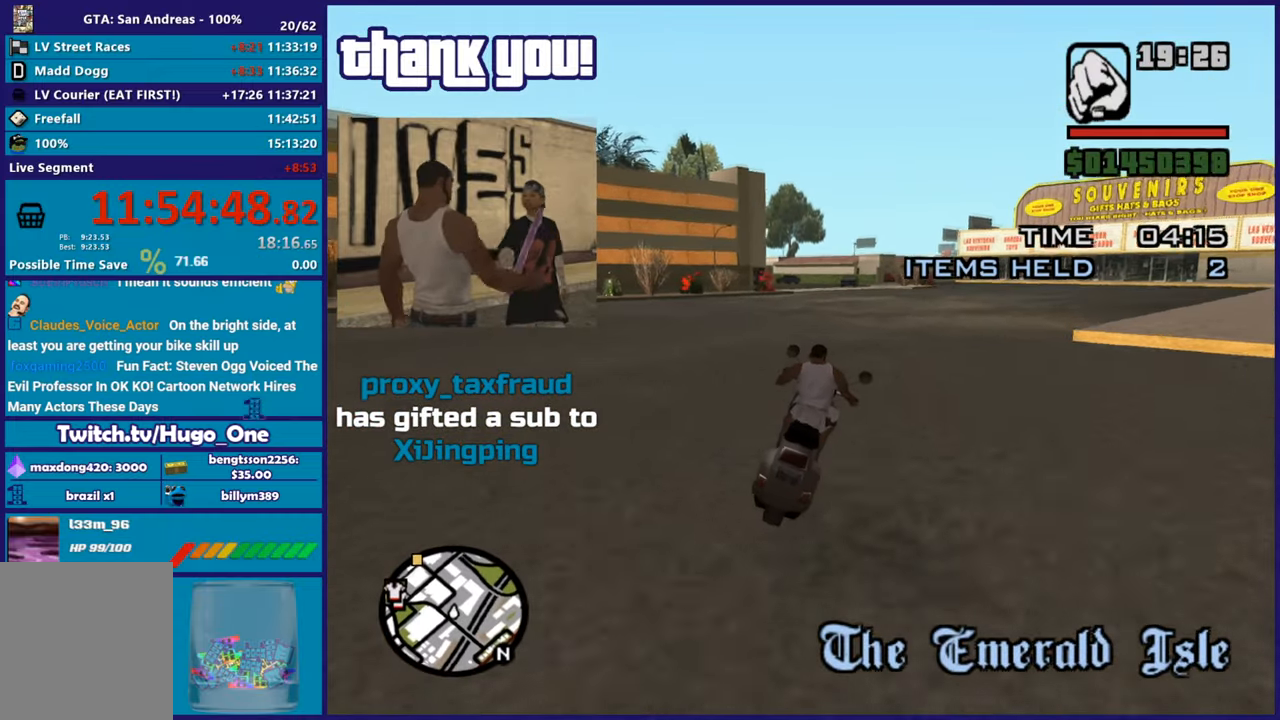
{"buttons": ["R2"], "left_stick": "center", "right_stick": "center", "button_events": []}
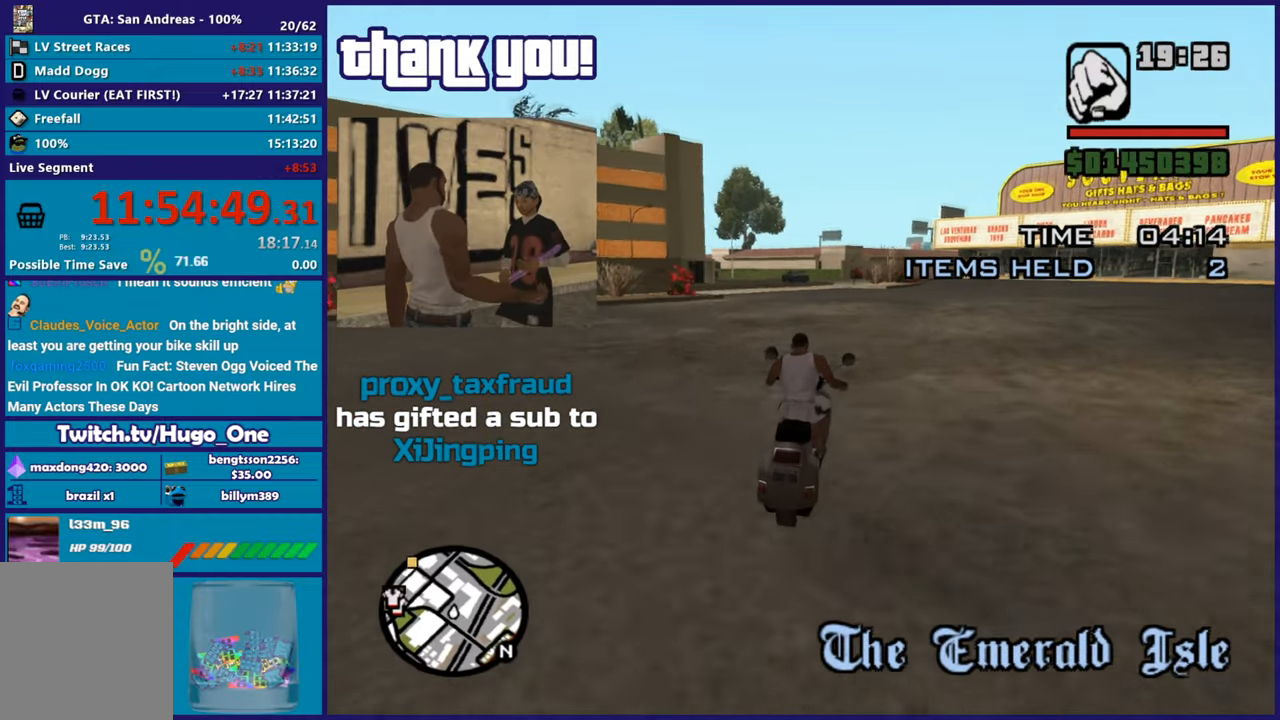
{"buttons": ["R2"], "left_stick": "up", "right_stick": "down-left", "button_events": []}
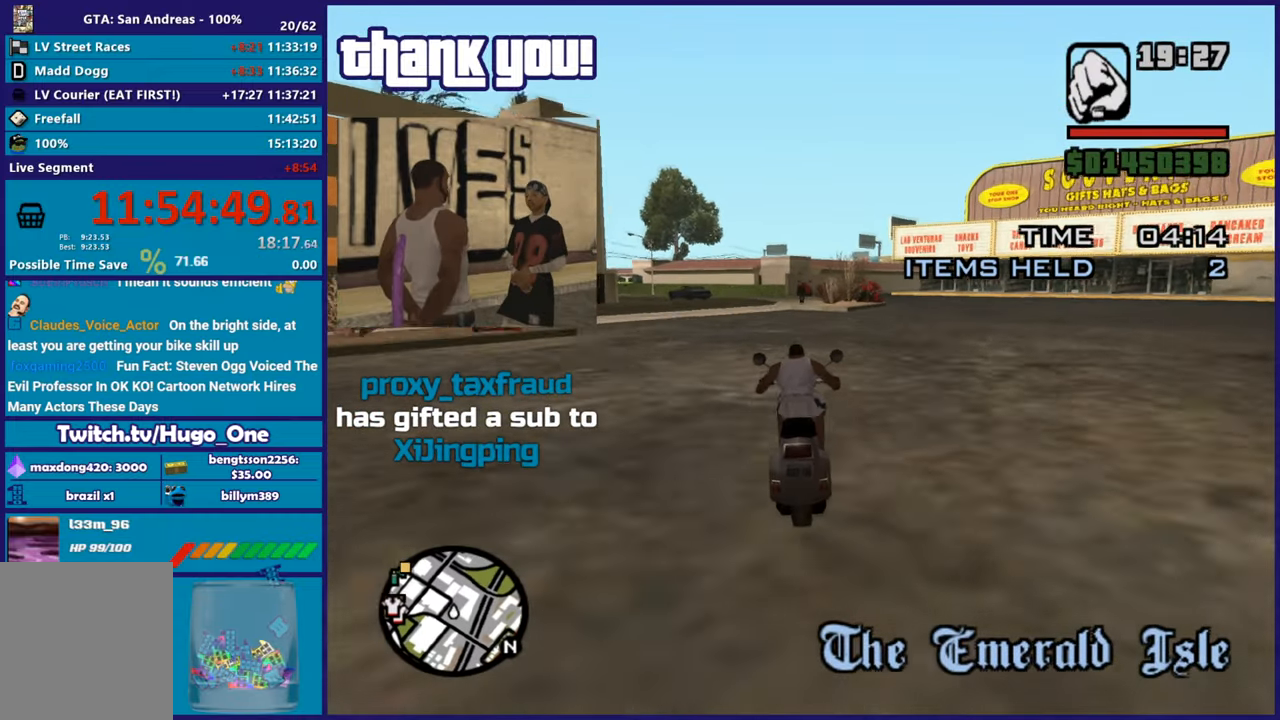
{"buttons": ["R2"], "left_stick": "left", "right_stick": "down-left", "button_events": []}
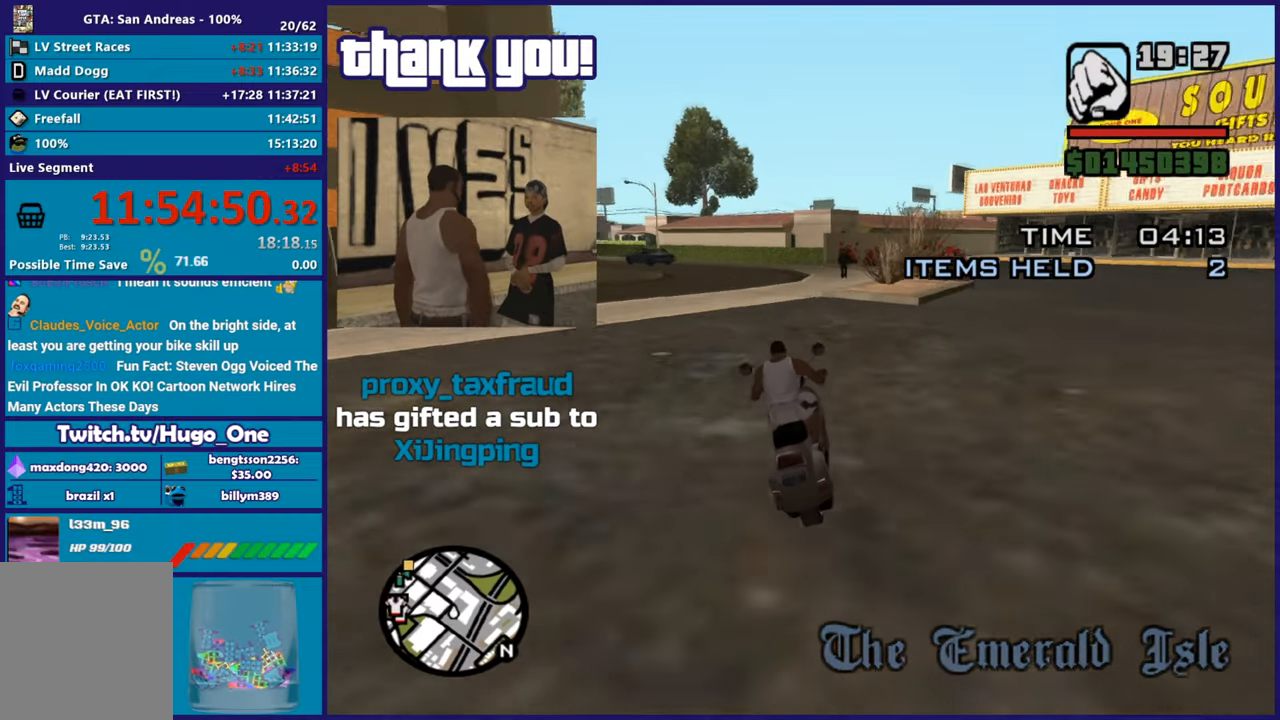
{"buttons": ["R2"], "left_stick": "center", "right_stick": "down-left", "button_events": []}
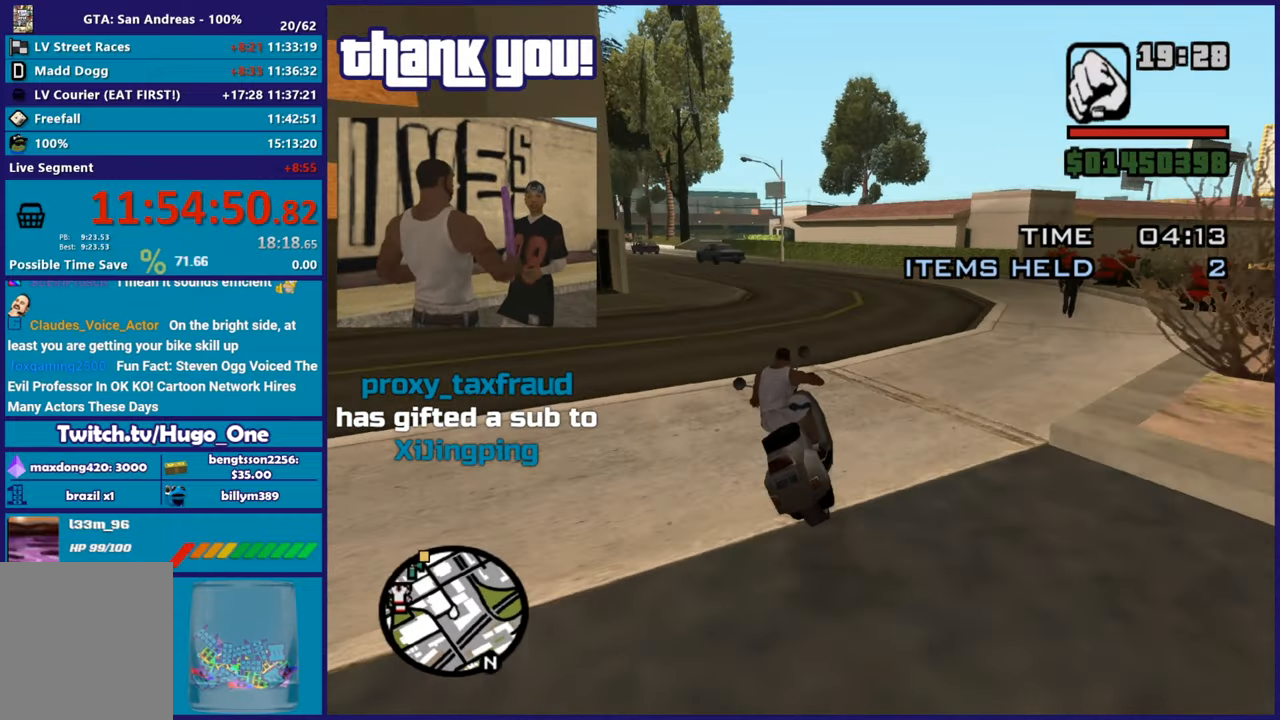
{"buttons": ["R2"], "left_stick": "left", "right_stick": "down-left", "button_events": []}
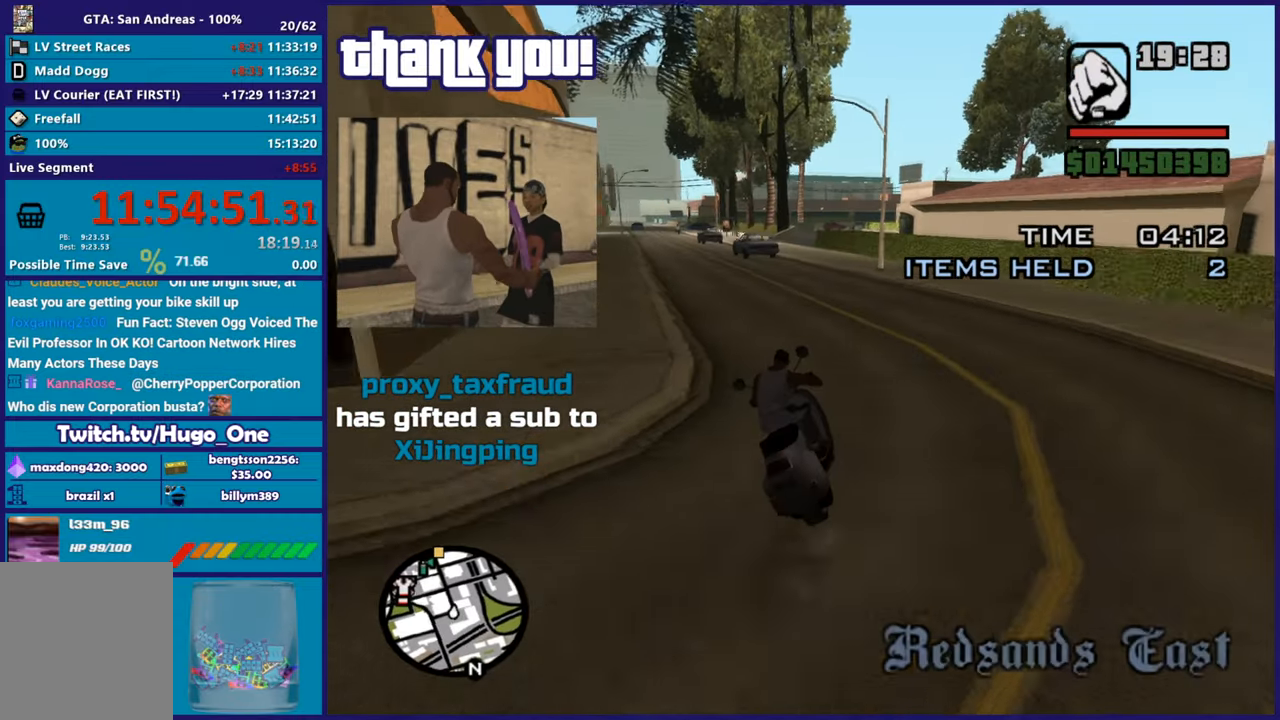
{"buttons": ["R2"], "left_stick": "up-left", "right_stick": "down-left", "button_events": []}
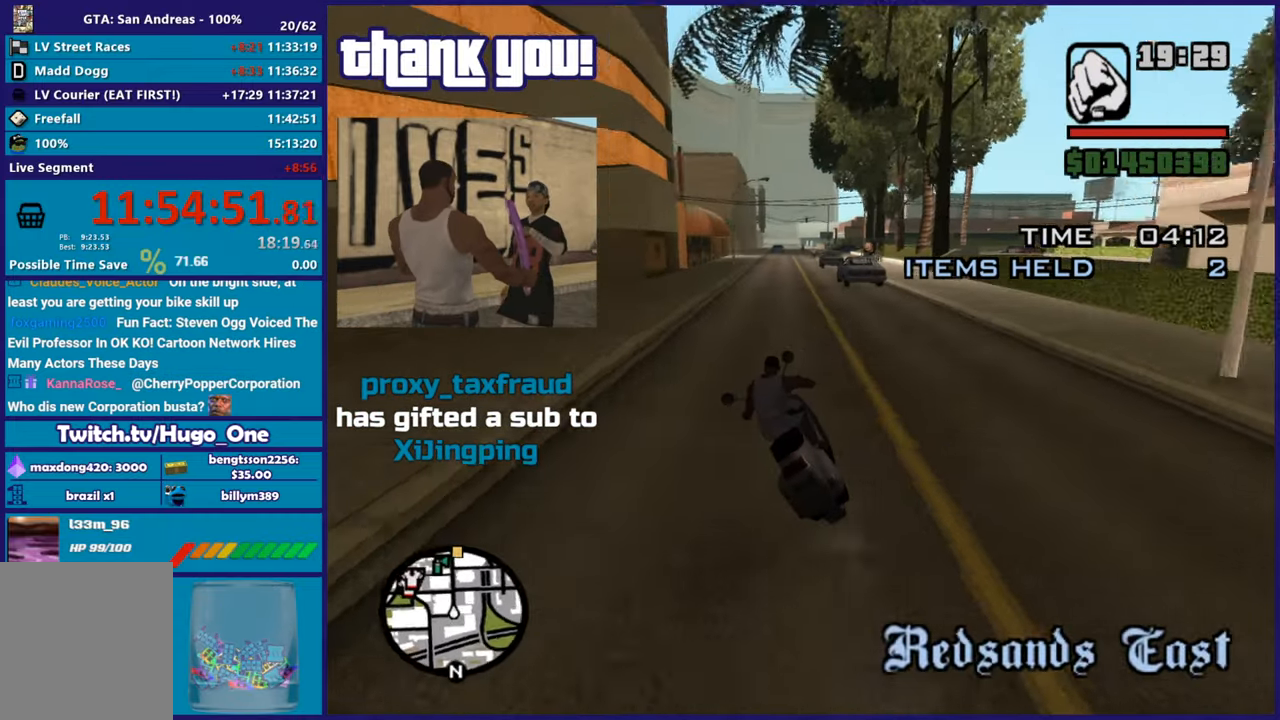
{"buttons": ["R2"], "left_stick": "up-right", "right_stick": "down-left", "button_events": []}
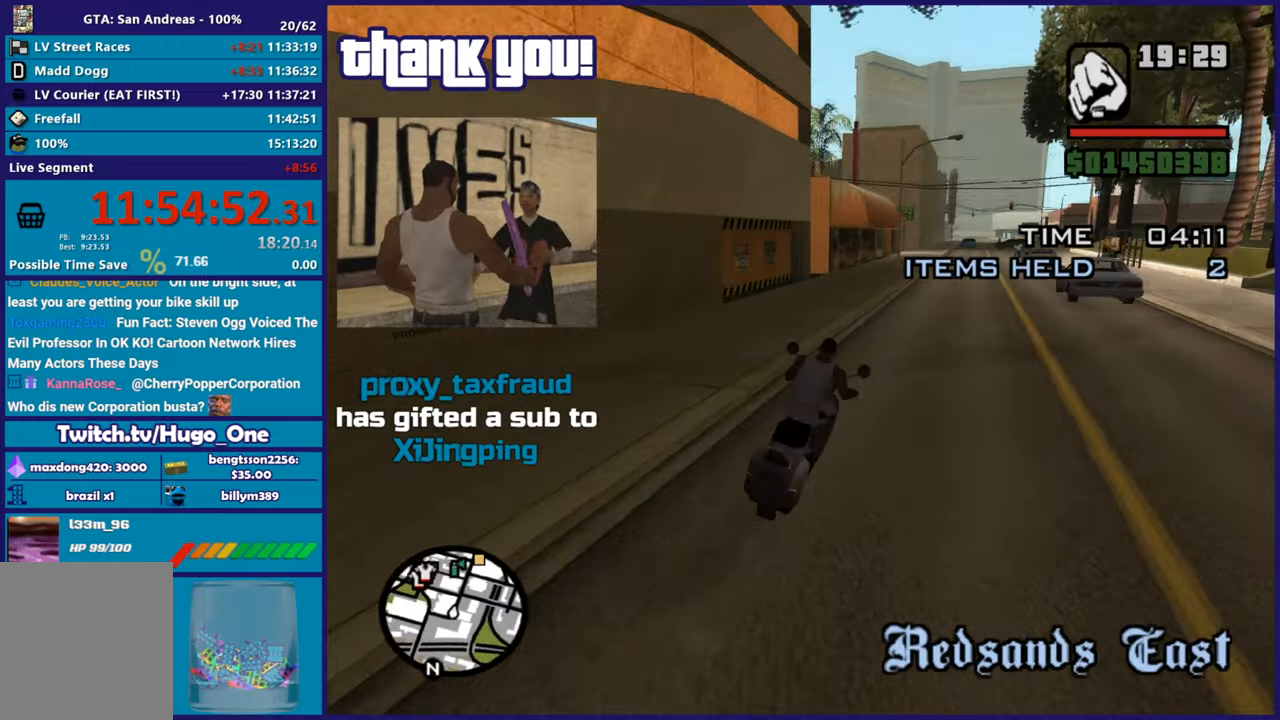
{"buttons": ["R2"], "left_stick": "right", "right_stick": "down-left", "button_events": []}
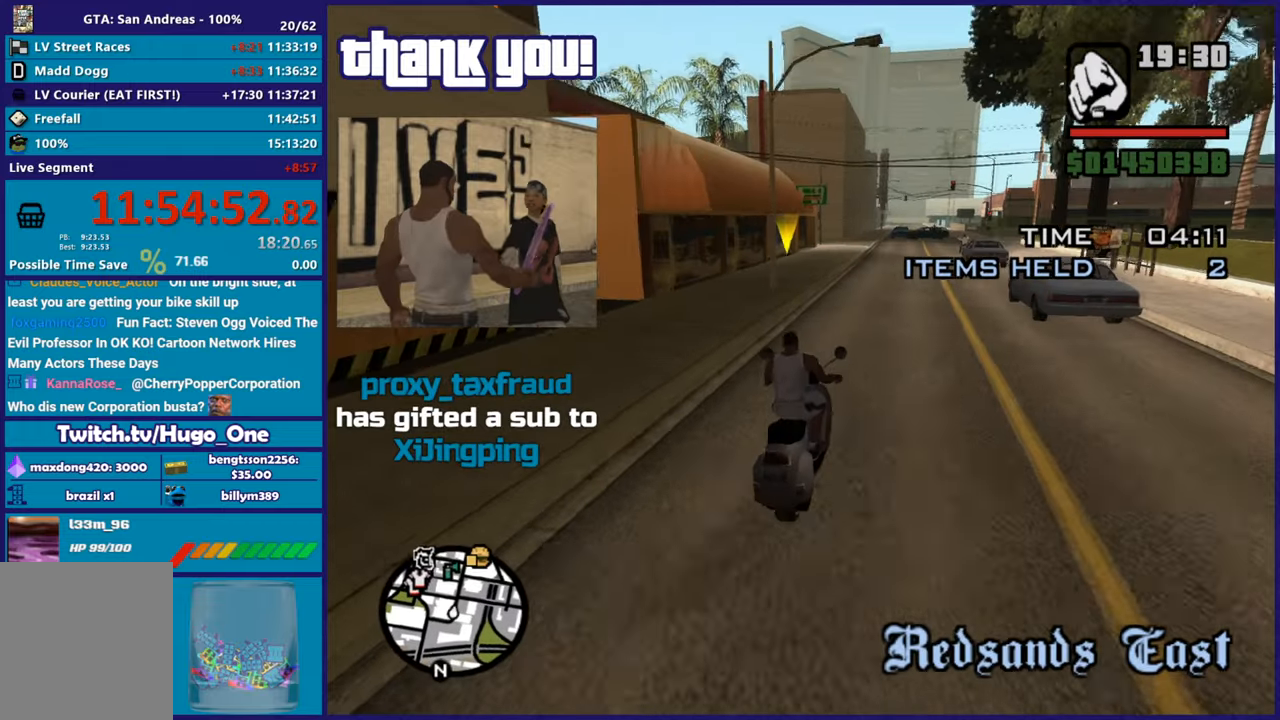
{"buttons": ["R2"], "left_stick": "up-left", "right_stick": "down-left", "button_events": []}
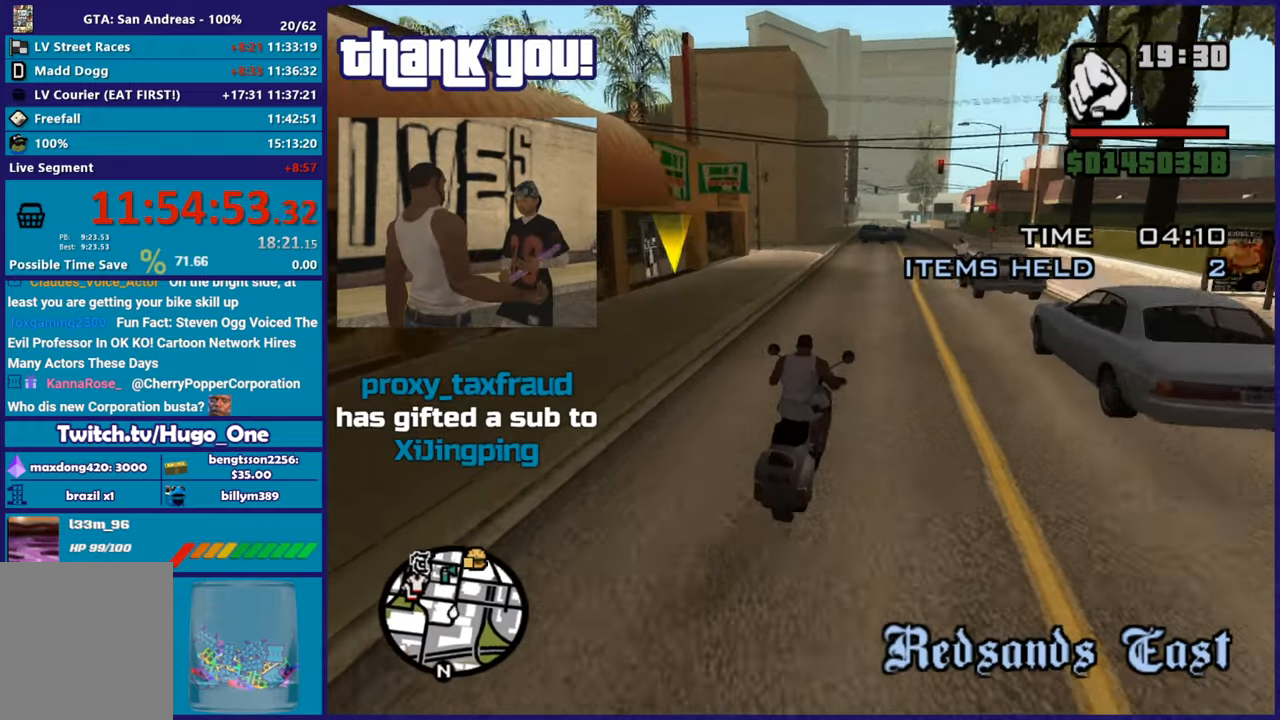
{"buttons": ["R2"], "left_stick": "right", "right_stick": "down-left", "button_events": []}
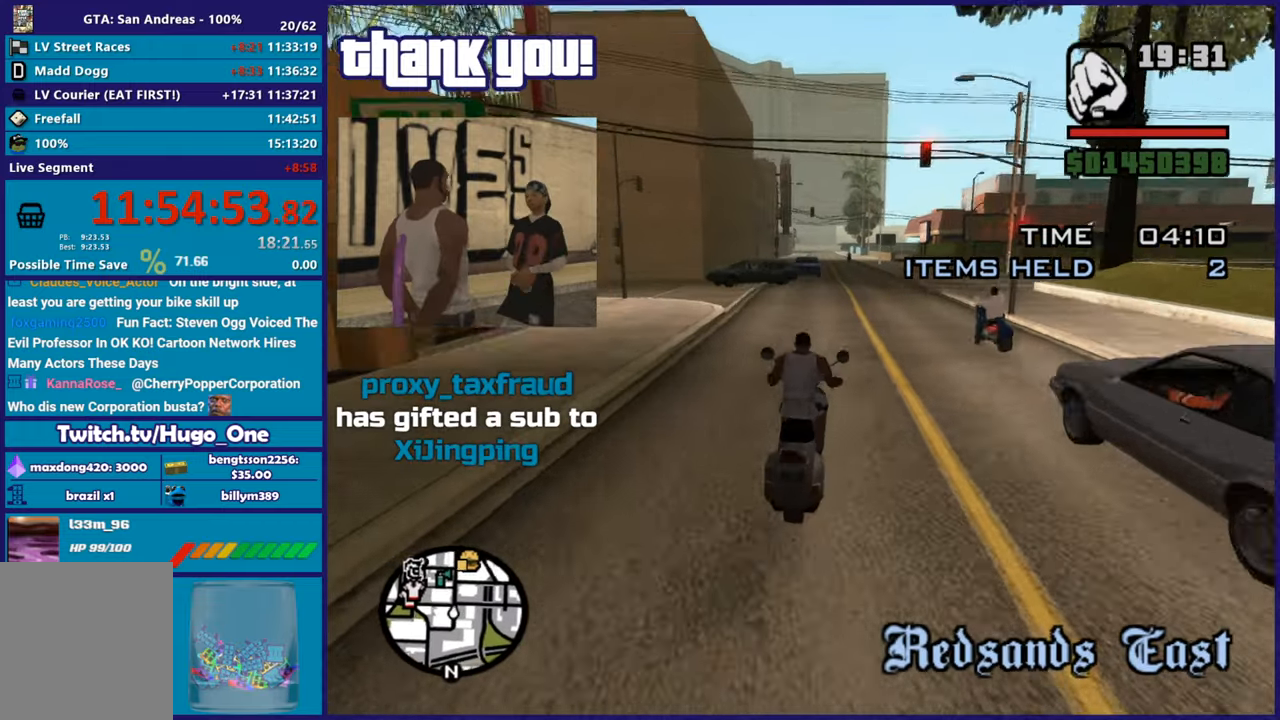
{"buttons": ["R2"], "left_stick": "up", "right_stick": "down-left", "button_events": []}
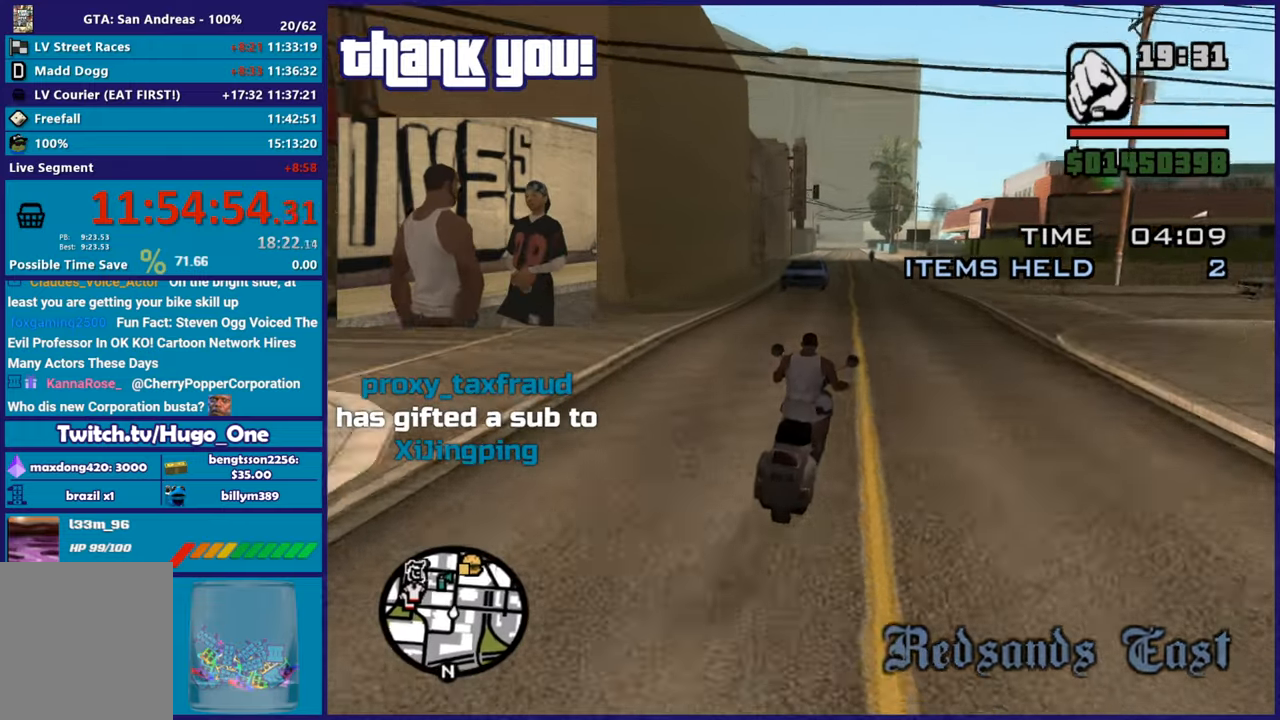
{"buttons": ["R2"], "left_stick": "center", "right_stick": "down-left", "button_events": []}
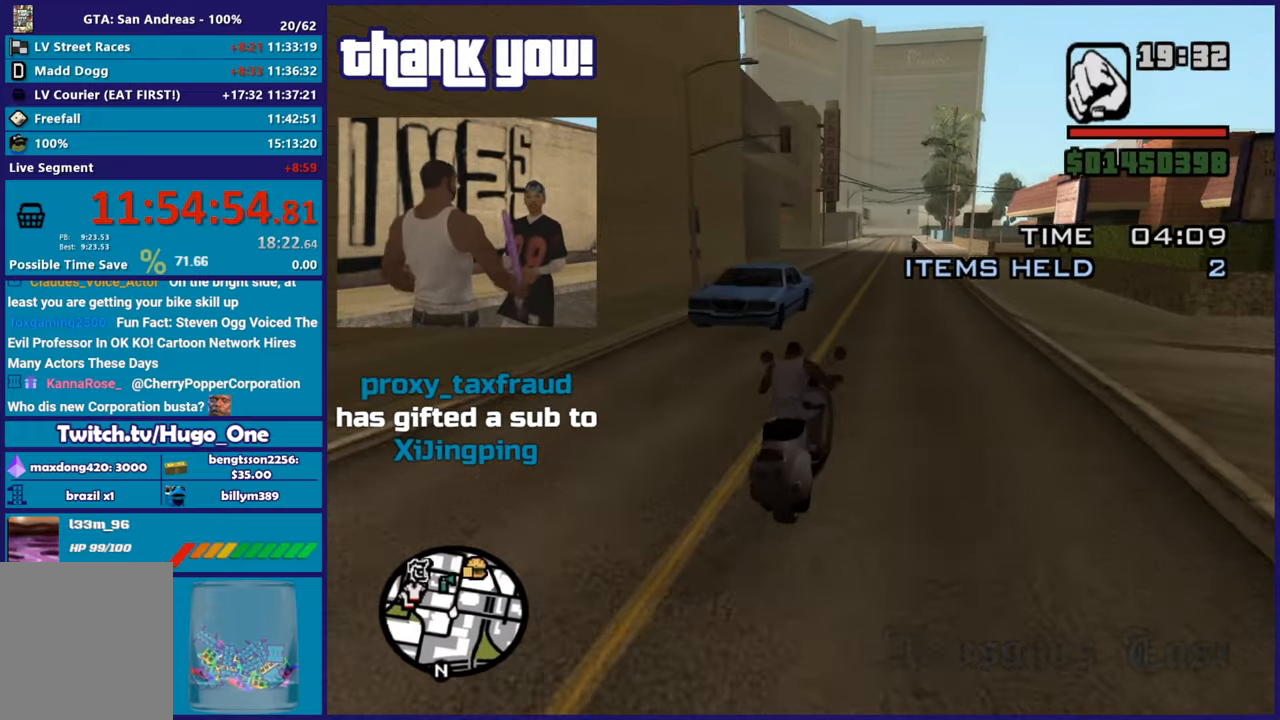
{"buttons": ["R2"], "left_stick": "right", "right_stick": "down-left", "button_events": []}